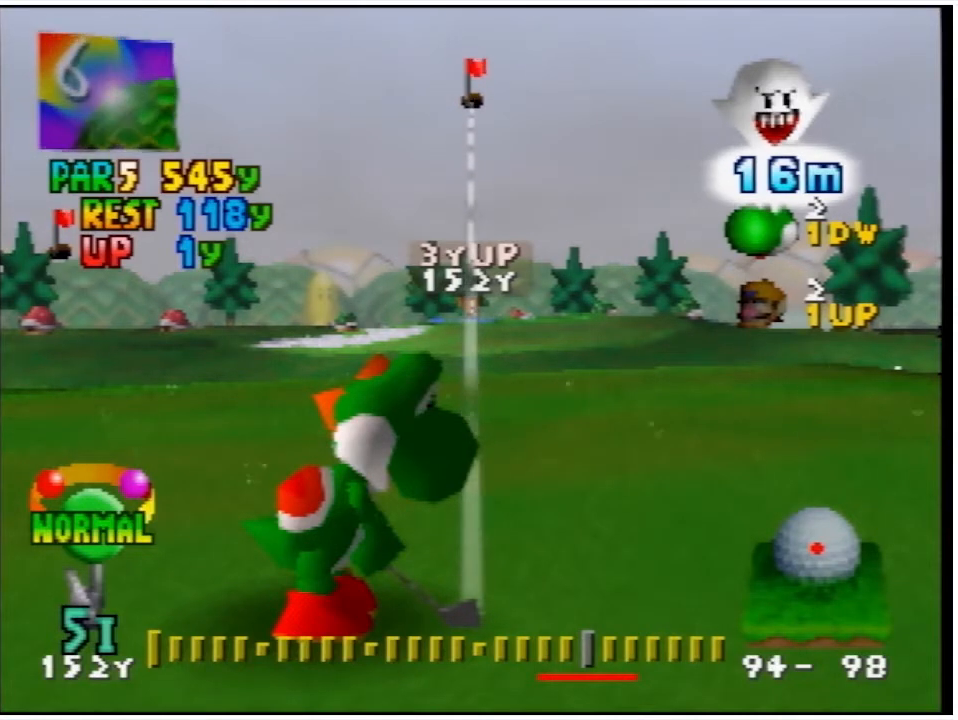
Gameplay with a controller (Nintendo layout); each line is a JSON object with the inputs held at the frame after it. "events" lists button and stick changes between this image and that frame as [ms after this image, input, new state], when the widget could be followed in between. Not read: L3 R3.
{"buttons": [], "events": [[67, "A", "down"], [267, "A", "up"]]}
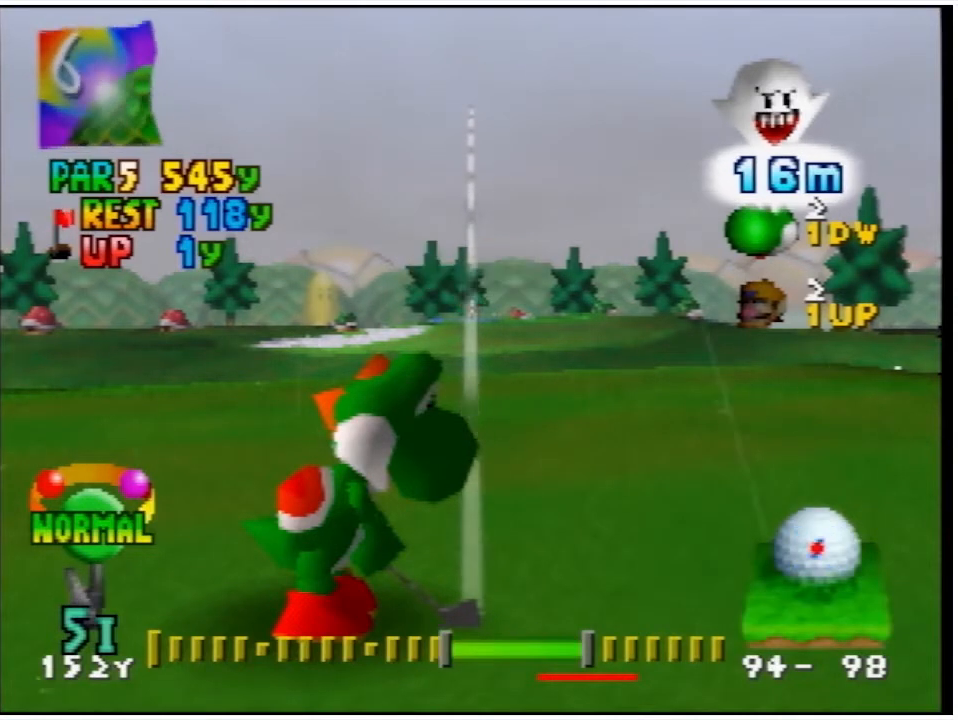
{"buttons": [], "events": []}
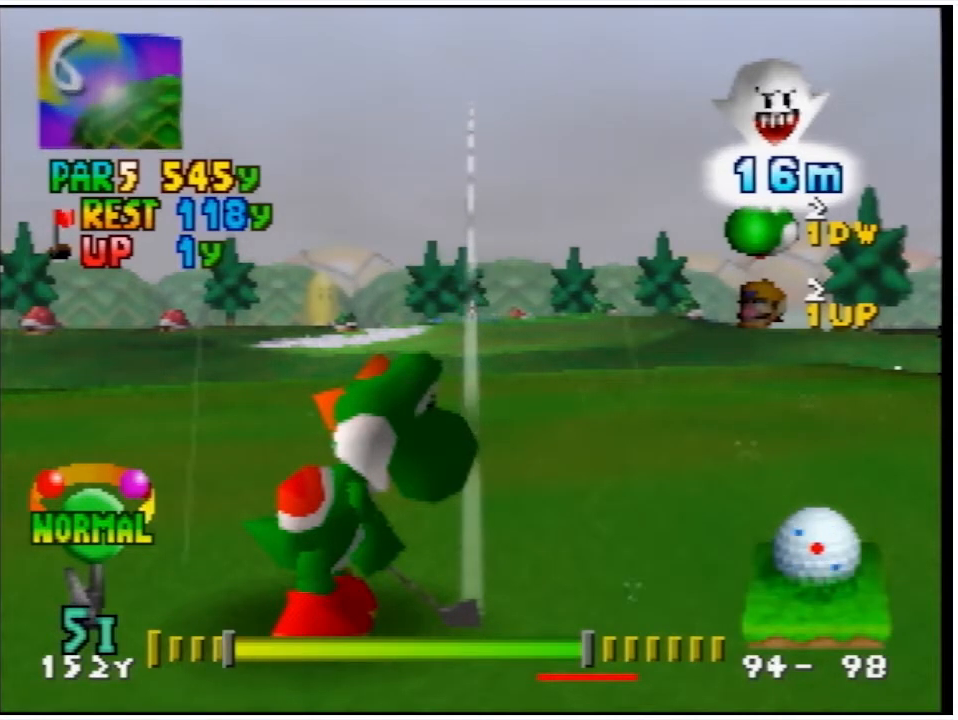
{"buttons": [], "events": [[100, "A", "down"], [233, "A", "up"]]}
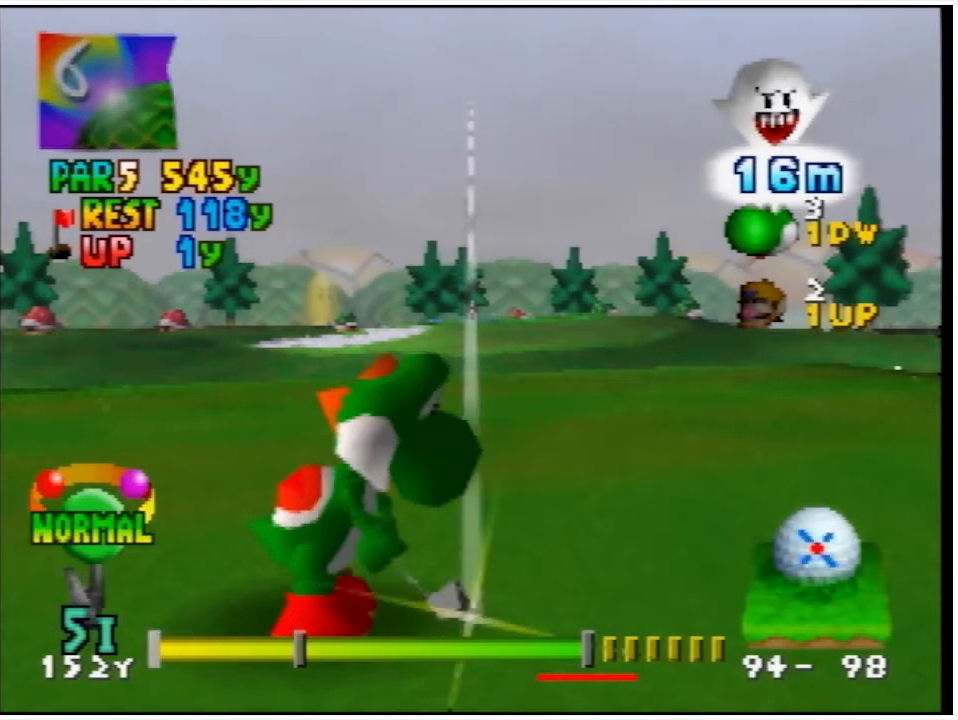
{"buttons": [], "events": []}
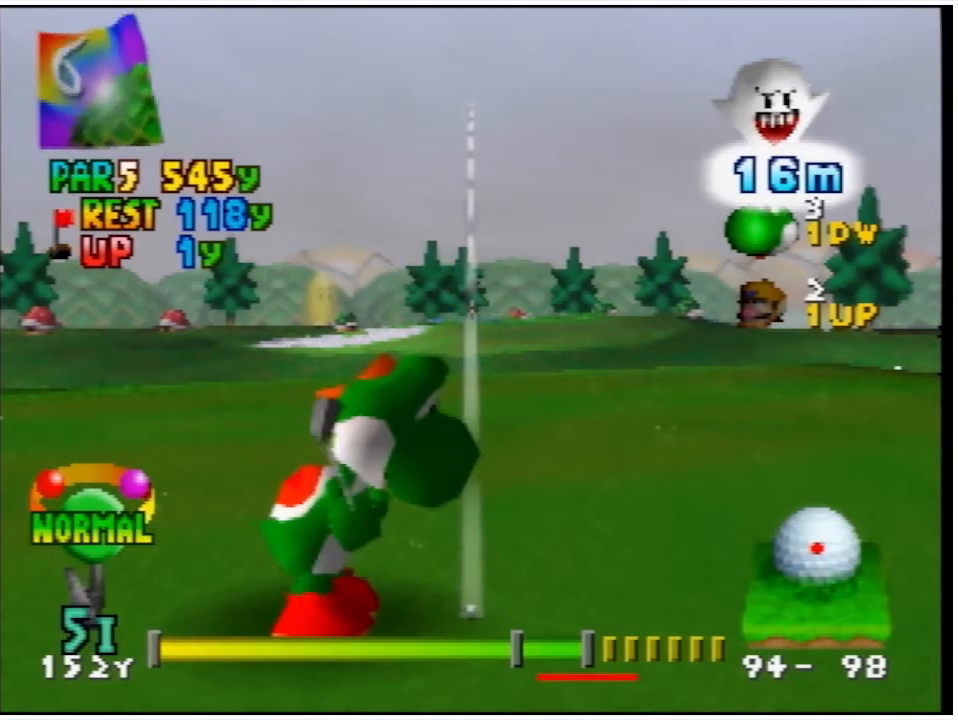
{"buttons": [], "events": [[100, "A", "down"], [200, "A", "up"]]}